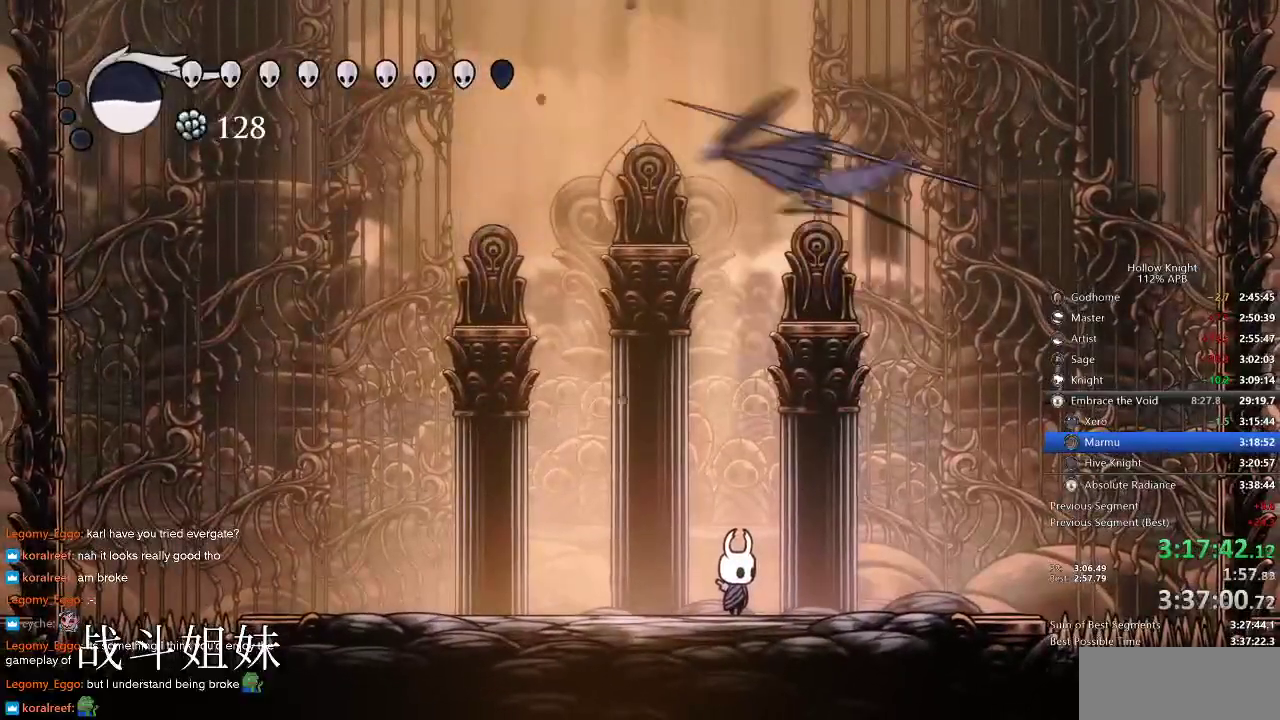
Gameplay with keyboard; each line is a JSON object with the keys held at the frame after it. "events" lists presses ("down") and releases ("up") of "cdash", "dash", "dnail", "down", "heal", "inv", "jump", "left", "nail", "right", "spell" and "up" between this image and that frame as [ms after this image, input, new state], when the widget could be followed in between. No other keys are recorded. Mouse input is not recorded. Key names are as the overlay labels them; some are game actions (e.g. jump) rather than physical keys.
{"keys": ["left"], "events": [[300, "left", "down"]]}
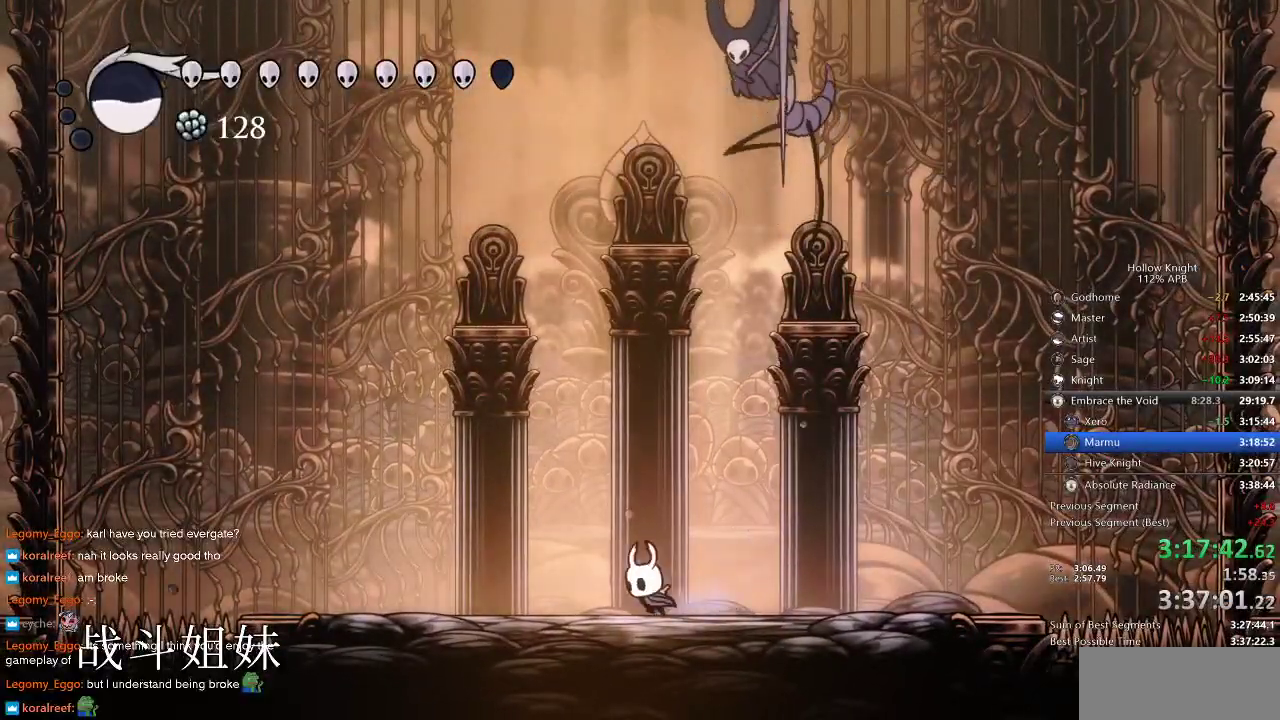
{"keys": [], "events": [[216, "right", "down"], [266, "left", "up"], [316, "right", "up"], [366, "nail", "down"], [450, "nail", "up"]]}
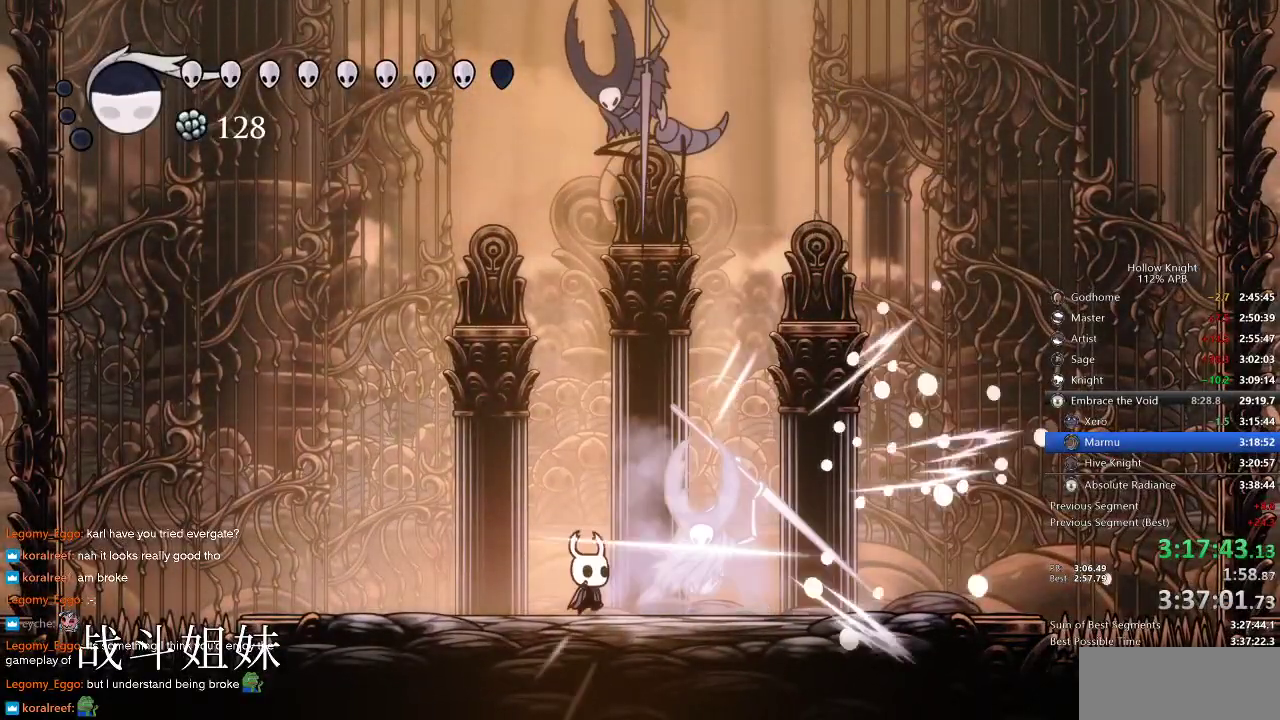
{"keys": ["left", "right"], "events": [[133, "left", "down"], [133, "nail", "down"], [233, "nail", "up"], [466, "right", "down"]]}
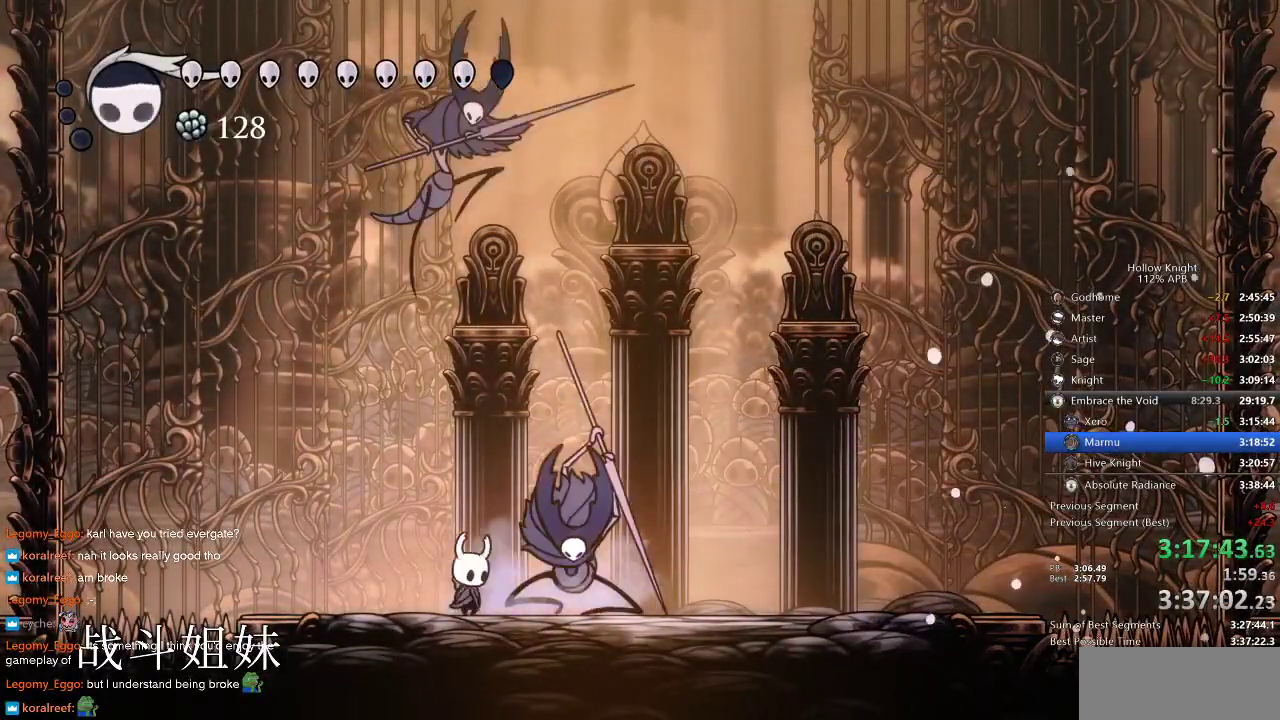
{"keys": [], "events": [[16, "left", "up"], [66, "nail", "down"], [116, "right", "up"], [150, "nail", "up"], [316, "dash", "down"], [316, "right", "down"], [450, "dash", "up"], [483, "right", "up"]]}
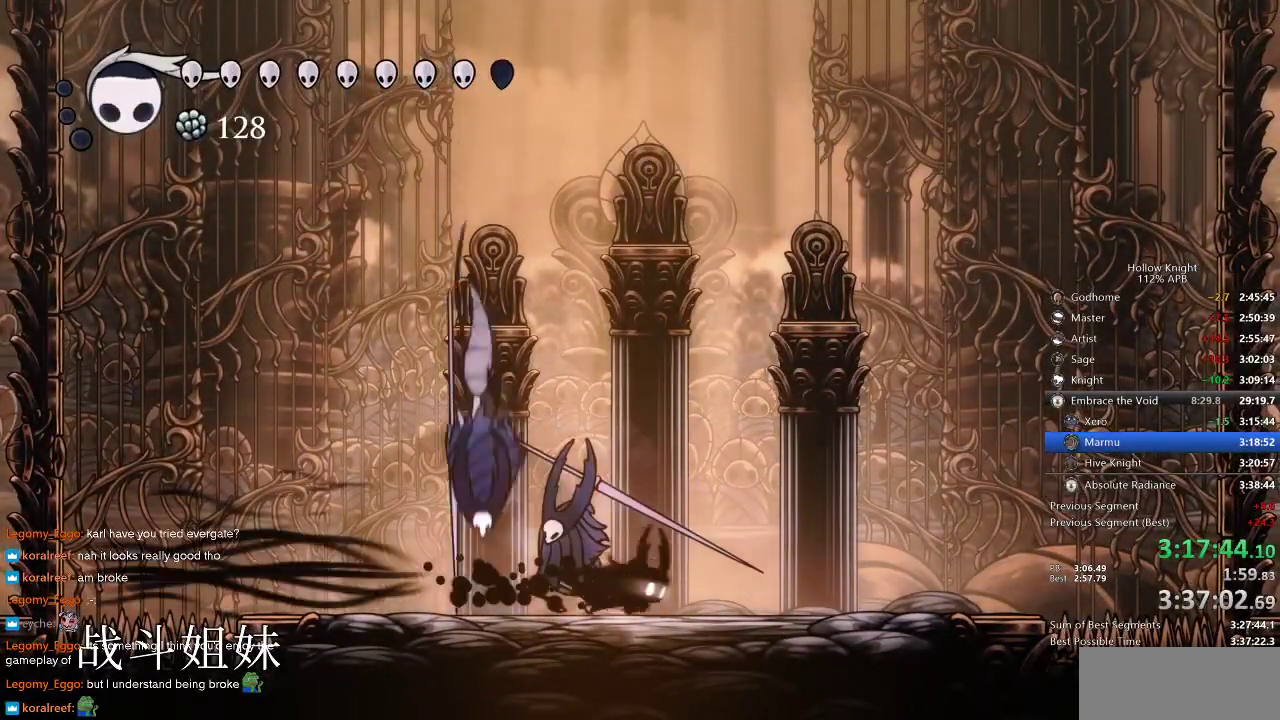
{"keys": ["left"], "events": [[16, "left", "down"], [316, "nail", "down"], [400, "nail", "up"]]}
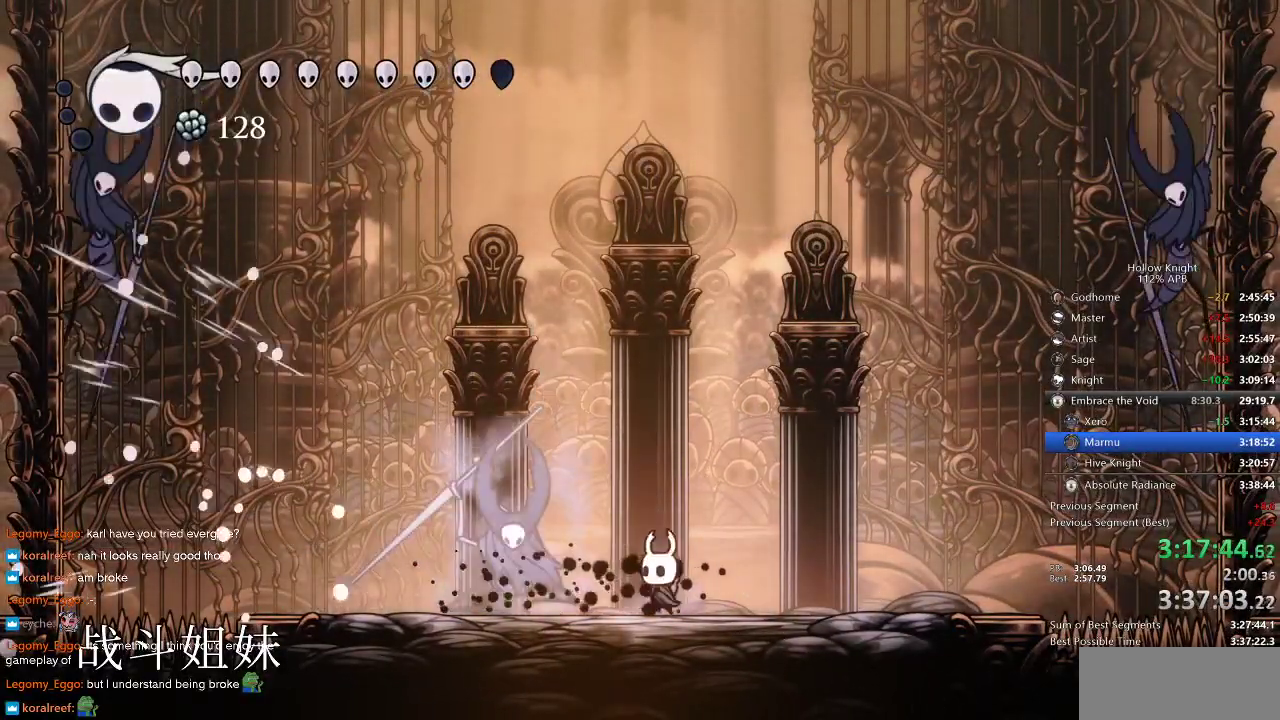
{"keys": ["right"], "events": [[33, "nail", "down"], [133, "nail", "up"], [333, "nail", "down"], [383, "right", "down"], [416, "left", "up"], [416, "nail", "up"]]}
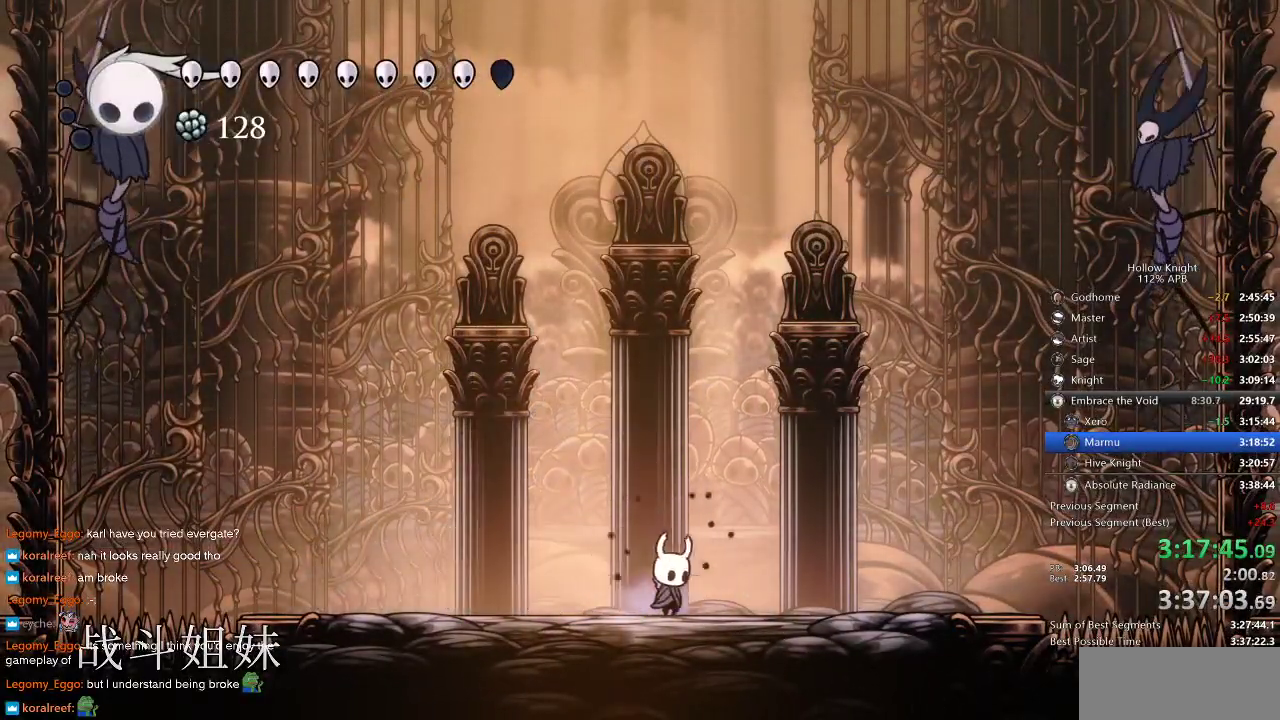
{"keys": ["up"], "events": [[116, "dash", "down"], [250, "dash", "up"], [450, "up", "down"], [483, "right", "up"]]}
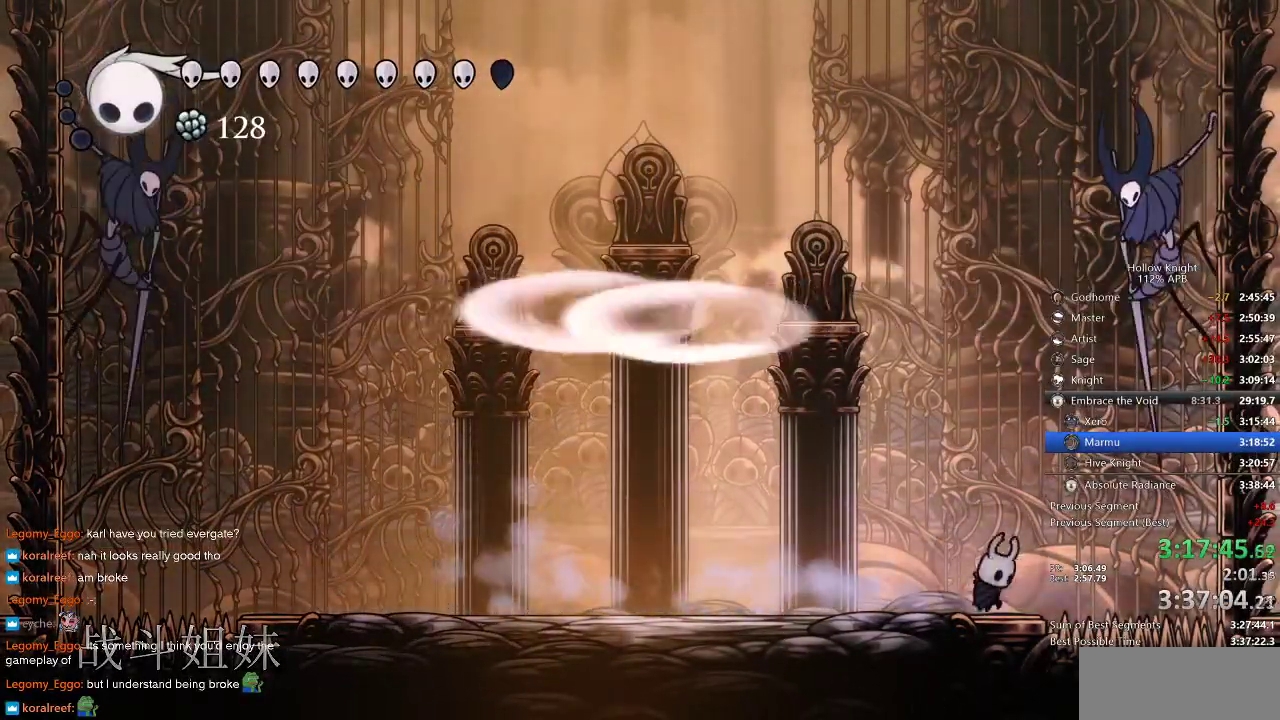
{"keys": [], "events": [[33, "spell", "down"], [216, "spell", "up"], [316, "up", "up"]]}
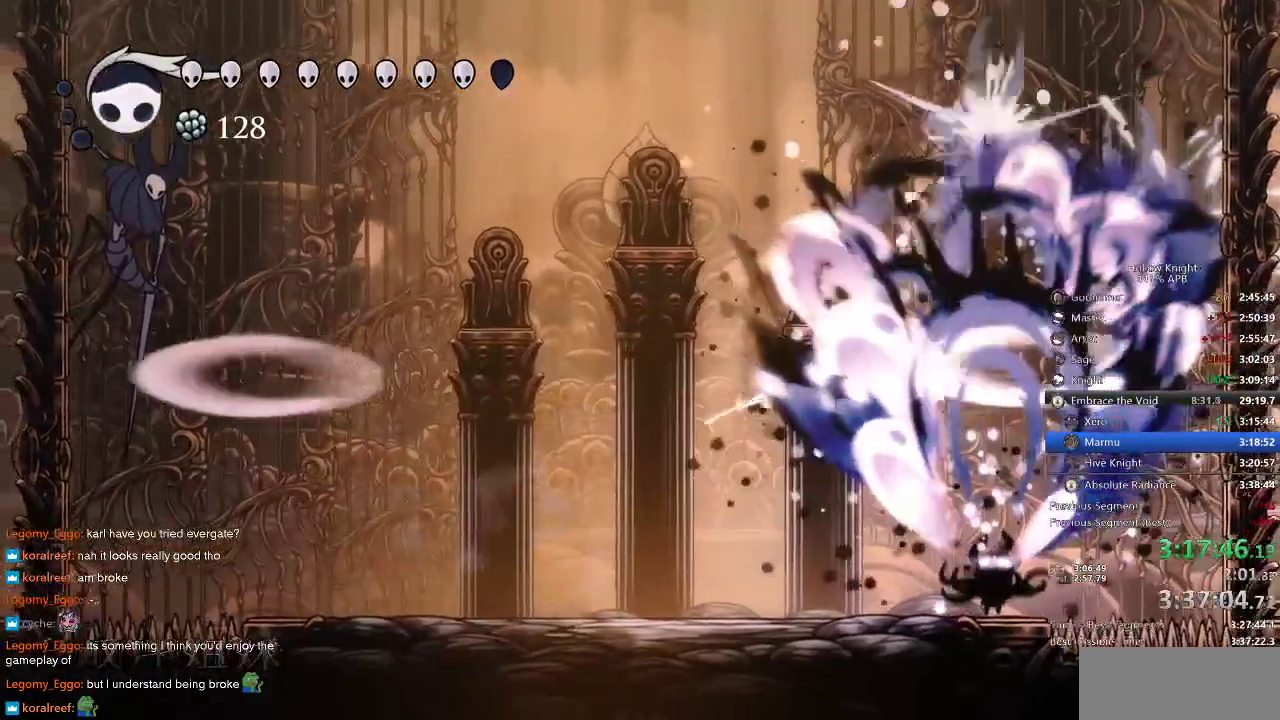
{"keys": ["left"], "events": [[233, "left", "down"]]}
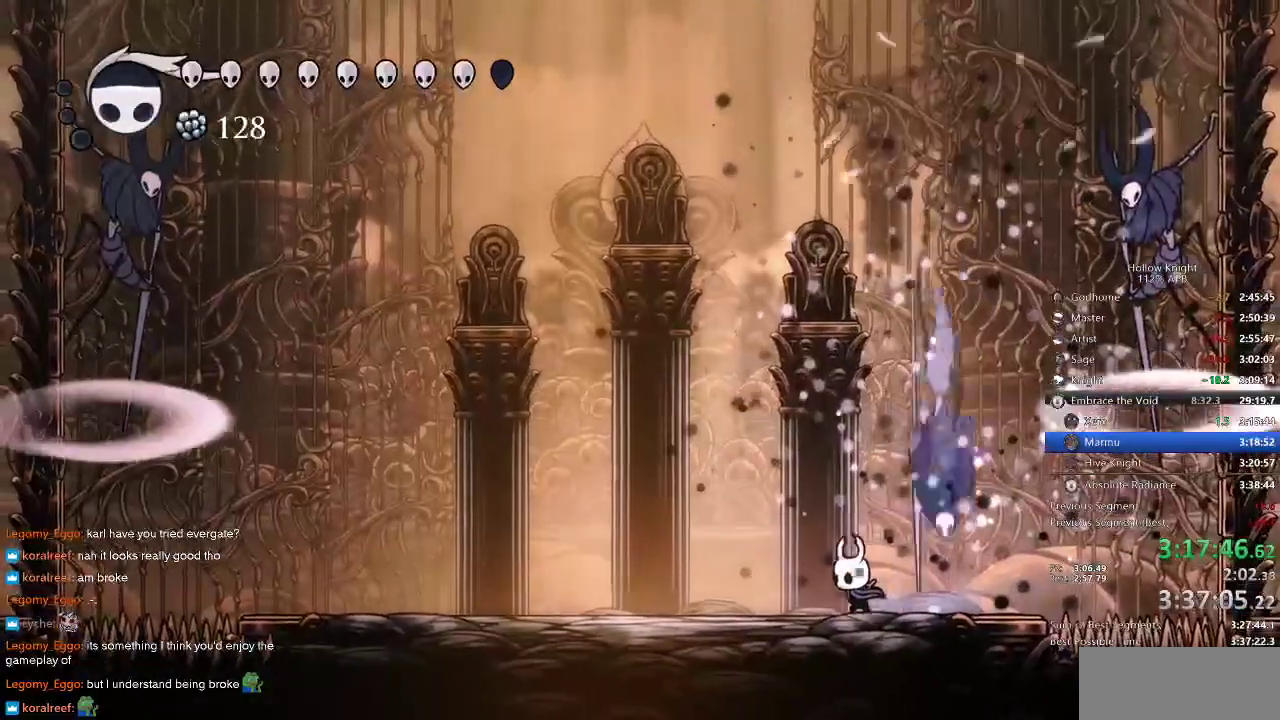
{"keys": ["nail"], "events": [[216, "left", "up"], [216, "right", "down"], [316, "nail", "down"], [316, "right", "up"], [350, "nail", "up"], [483, "nail", "down"]]}
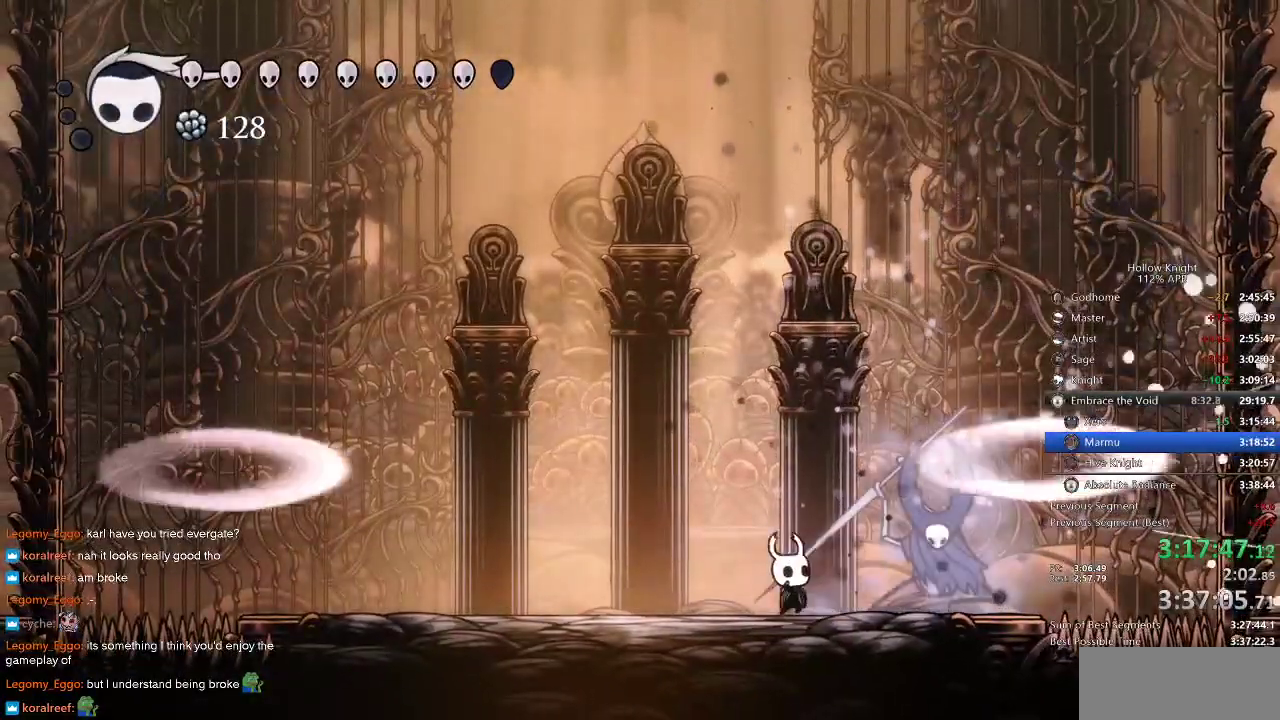
{"keys": ["jump", "right"], "events": [[66, "nail", "up"], [150, "jump", "down"], [150, "left", "down"], [416, "left", "up"], [450, "right", "down"]]}
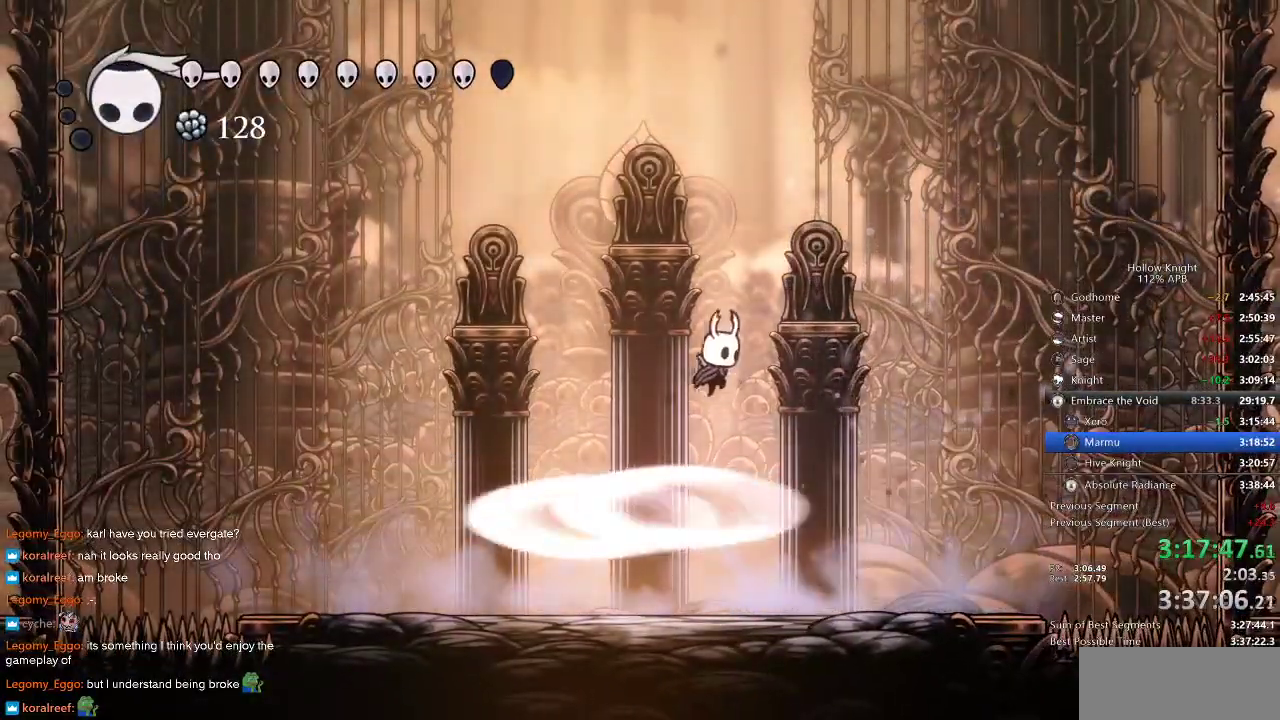
{"keys": ["right"], "events": [[50, "jump", "up"], [83, "right", "up"], [133, "left", "down"], [283, "left", "up"], [466, "right", "down"]]}
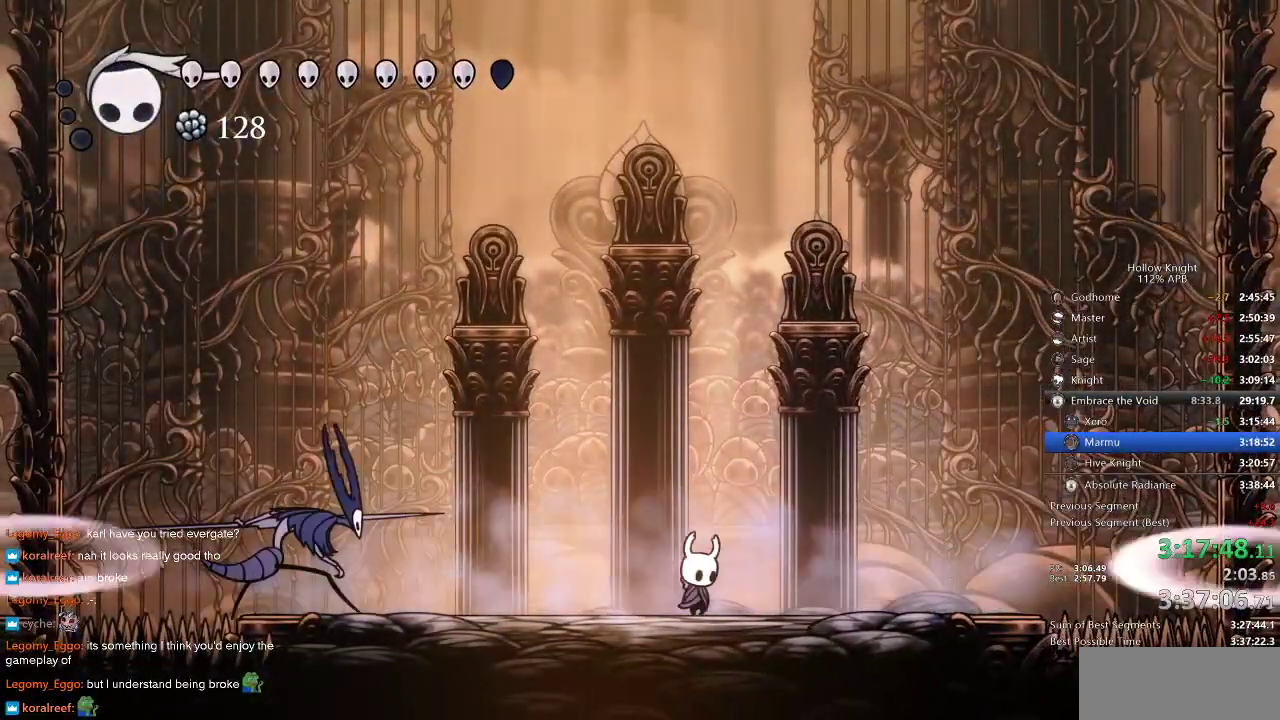
{"keys": ["right"], "events": [[100, "right", "up"], [166, "jump", "down"], [433, "right", "down"], [483, "jump", "up"]]}
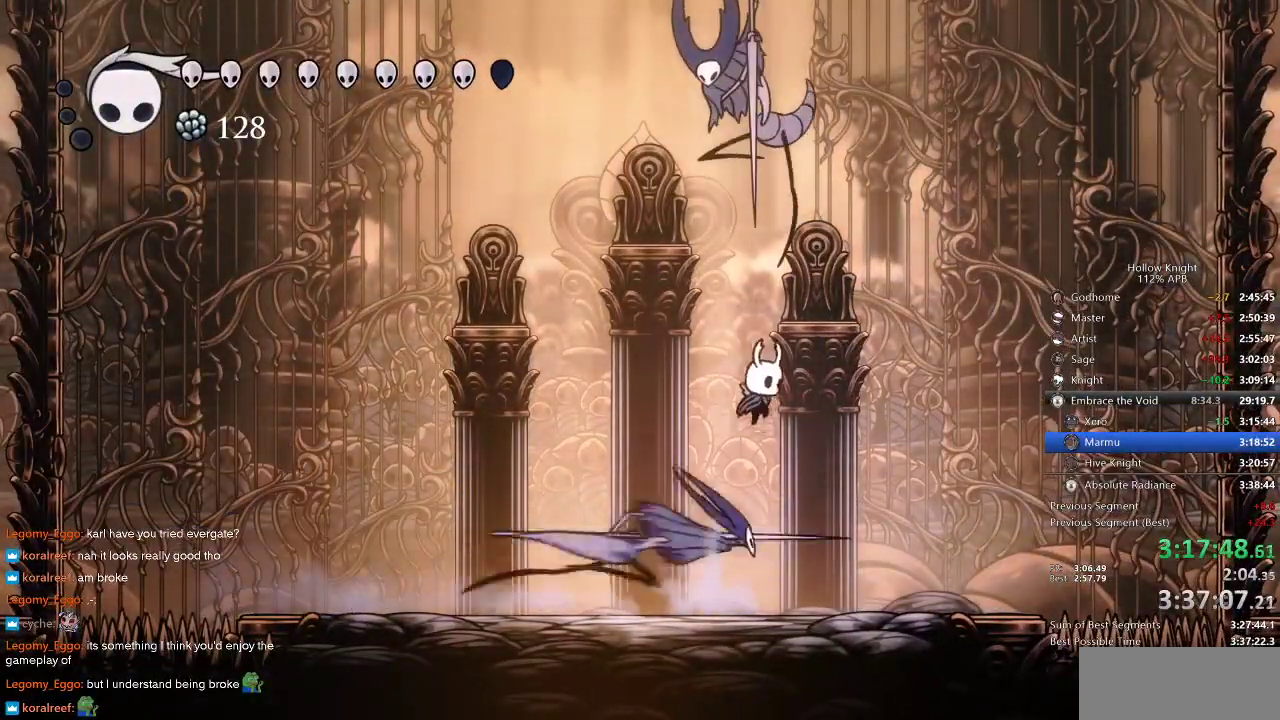
{"keys": ["nail"], "events": [[33, "left", "down"], [83, "left", "up"], [300, "left", "down"], [333, "right", "up"], [400, "left", "up"], [466, "nail", "down"]]}
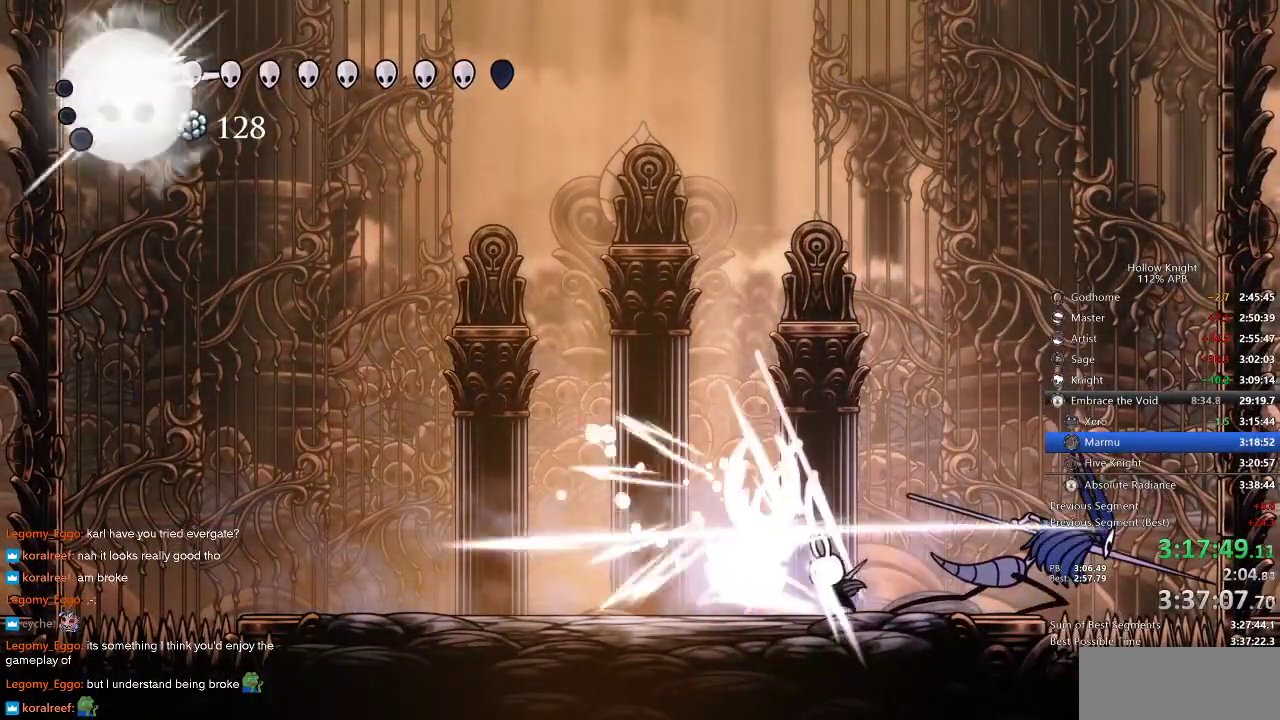
{"keys": ["dash", "left"], "events": [[33, "nail", "up"], [233, "nail", "down"], [333, "nail", "up"], [366, "left", "down"], [466, "dash", "down"]]}
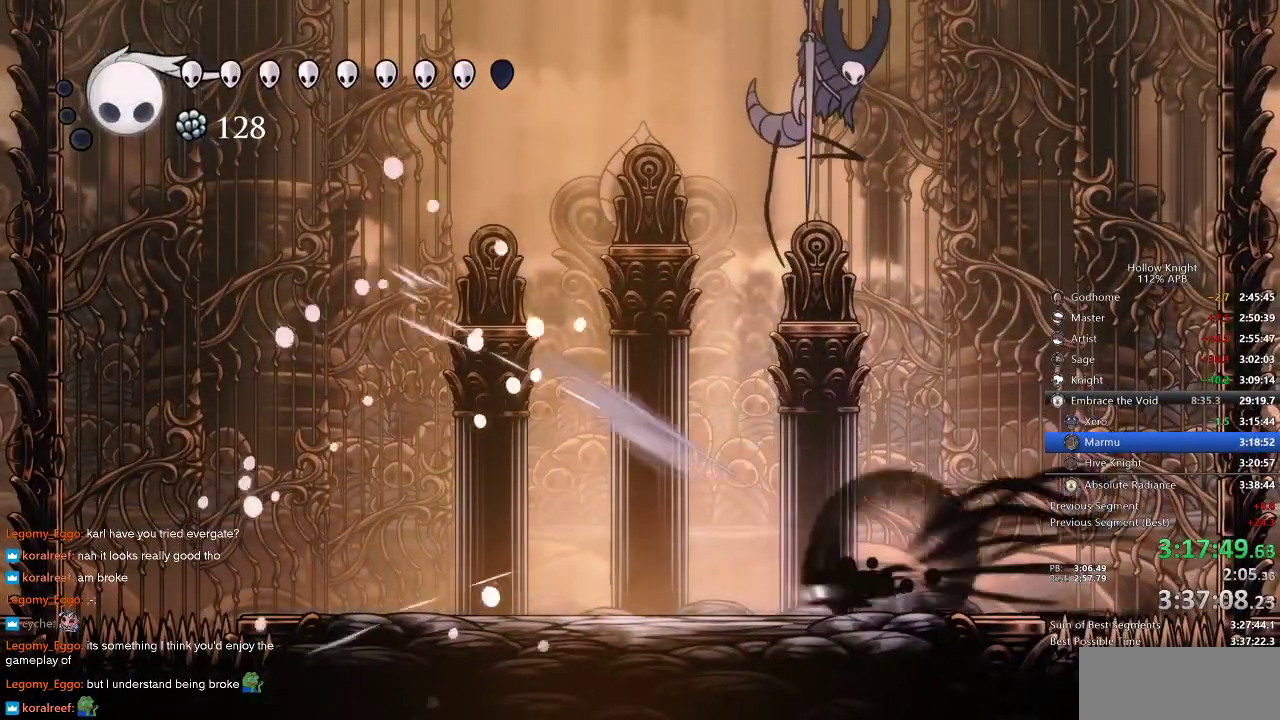
{"keys": [], "events": [[66, "dash", "up"], [150, "left", "up"], [183, "right", "down"], [383, "nail", "down"], [450, "nail", "up"], [450, "right", "up"]]}
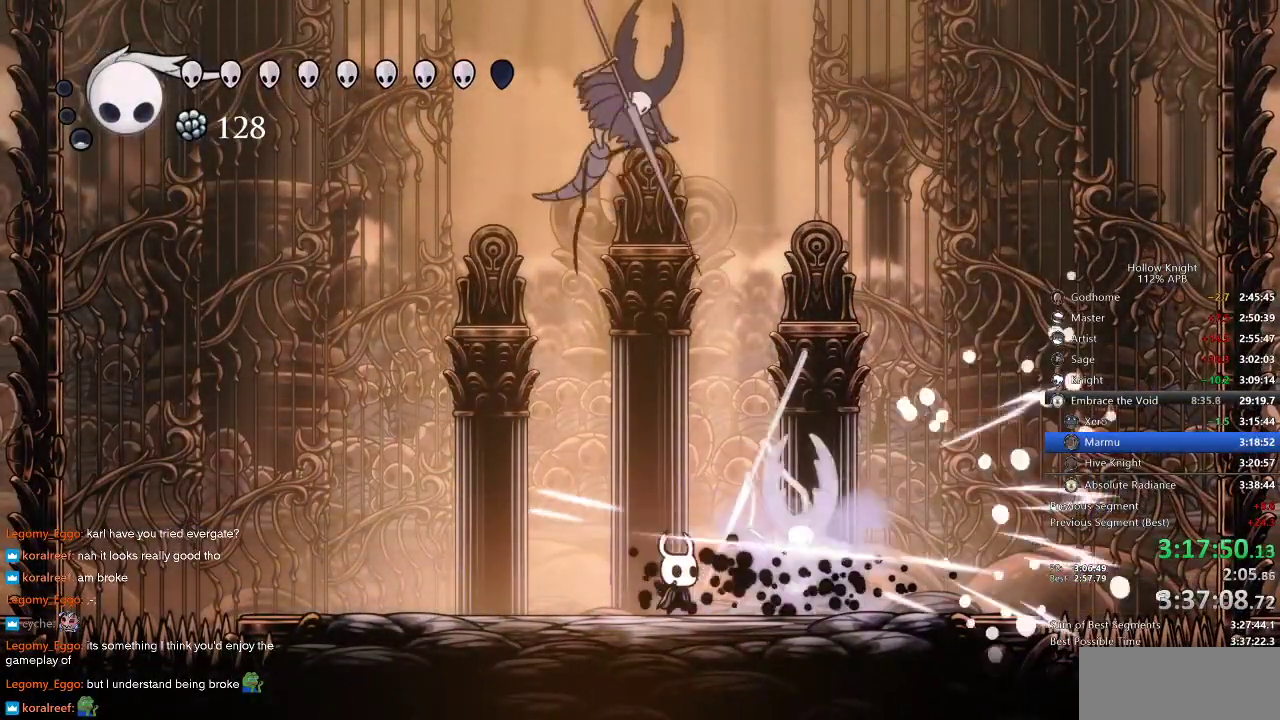
{"keys": ["left"], "events": [[116, "nail", "down"], [200, "left", "down"], [200, "nail", "up"]]}
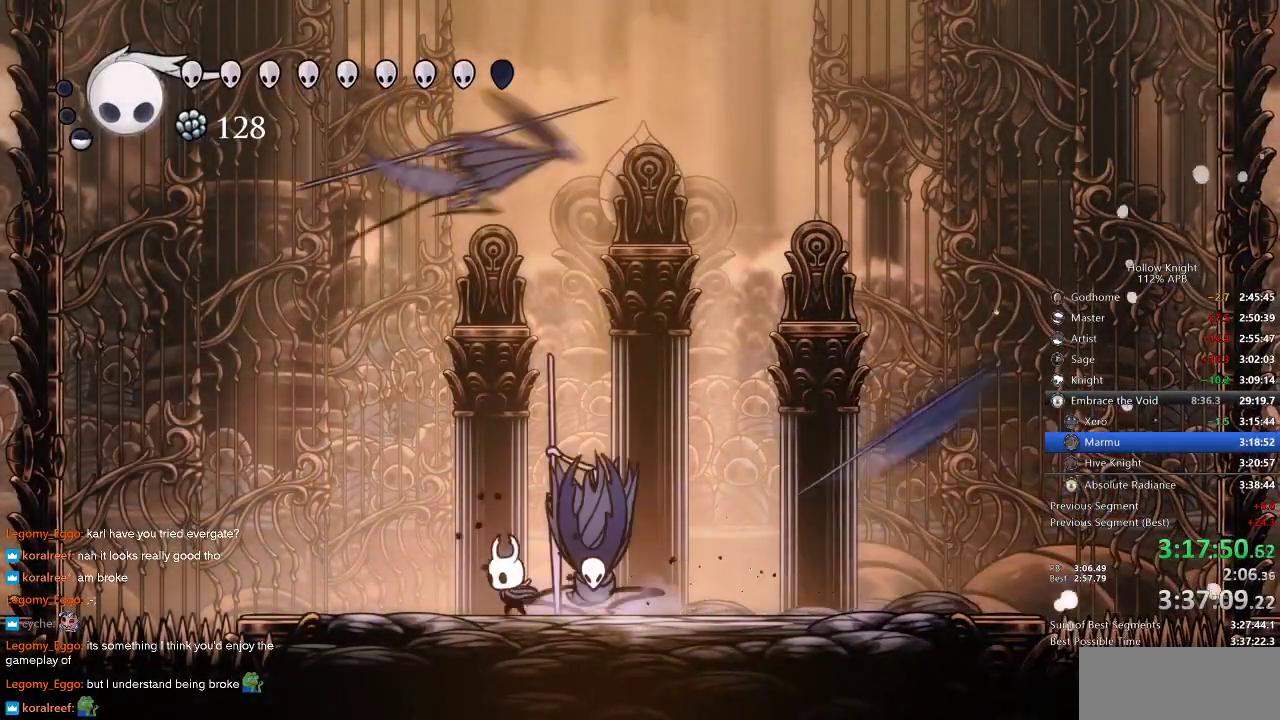
{"keys": ["left"], "events": [[150, "left", "up"], [150, "right", "down"], [233, "nail", "down"], [283, "right", "up"], [350, "left", "down"], [350, "nail", "up"]]}
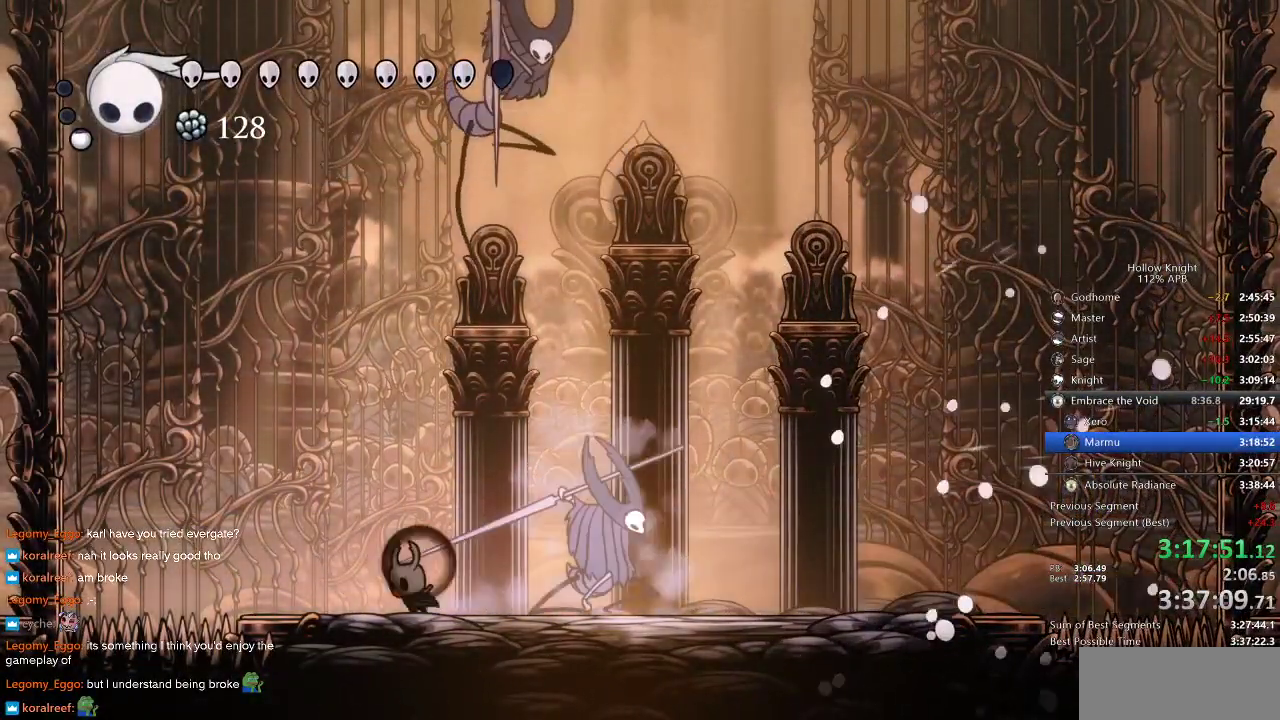
{"keys": [], "events": [[250, "right", "down"], [283, "left", "up"], [383, "nail", "down"], [383, "right", "up"], [483, "nail", "up"]]}
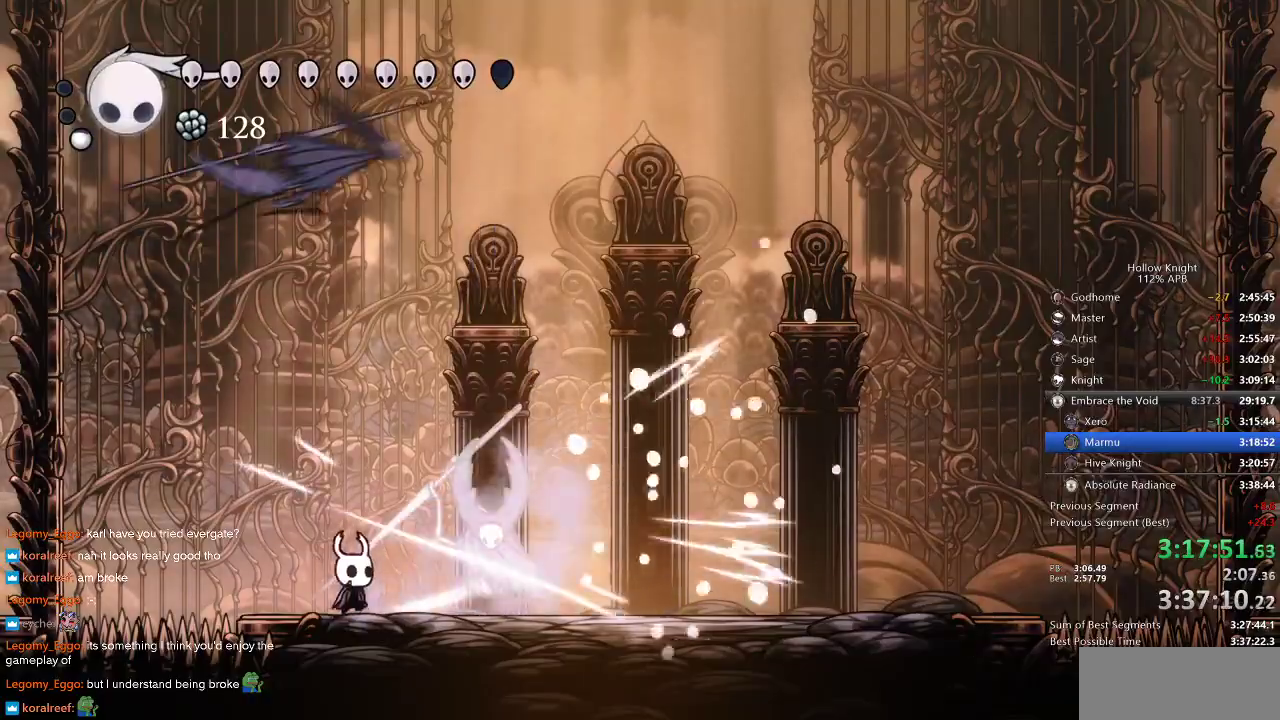
{"keys": ["right"], "events": [[116, "nail", "down"], [166, "right", "down"], [266, "nail", "up"]]}
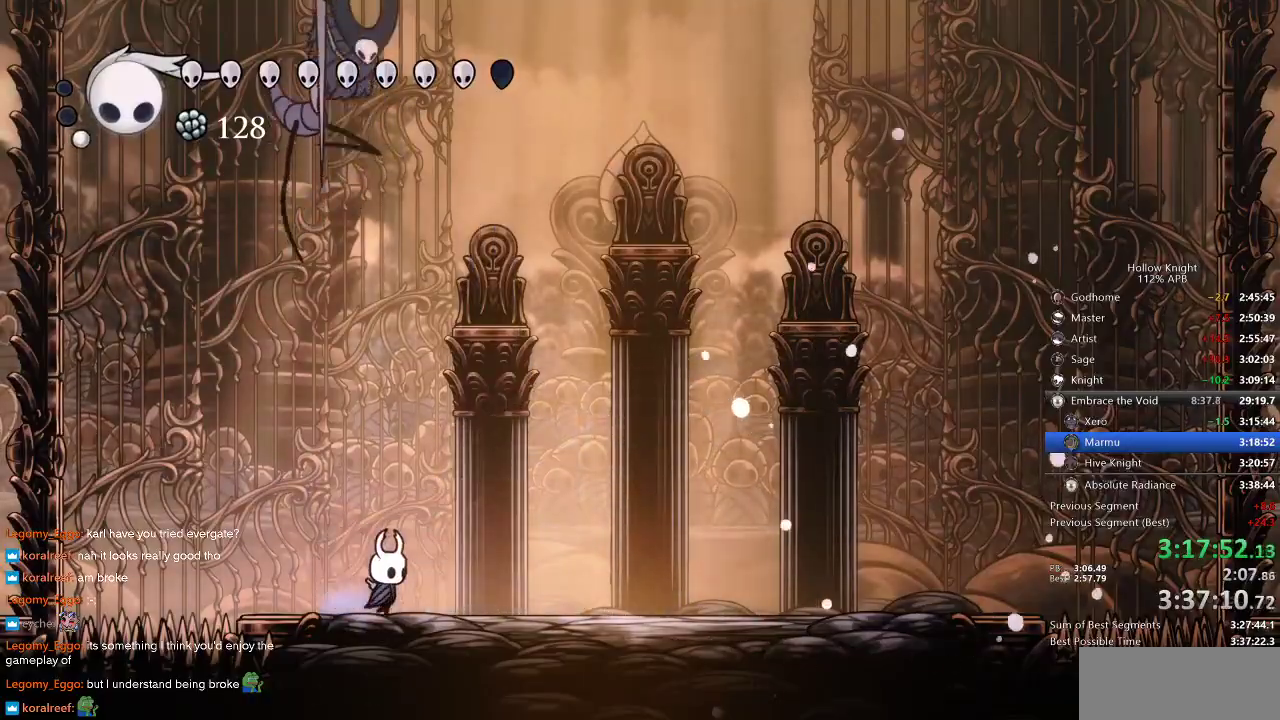
{"keys": ["nail"], "events": [[333, "left", "down"], [383, "right", "up"], [466, "left", "up"], [466, "nail", "down"]]}
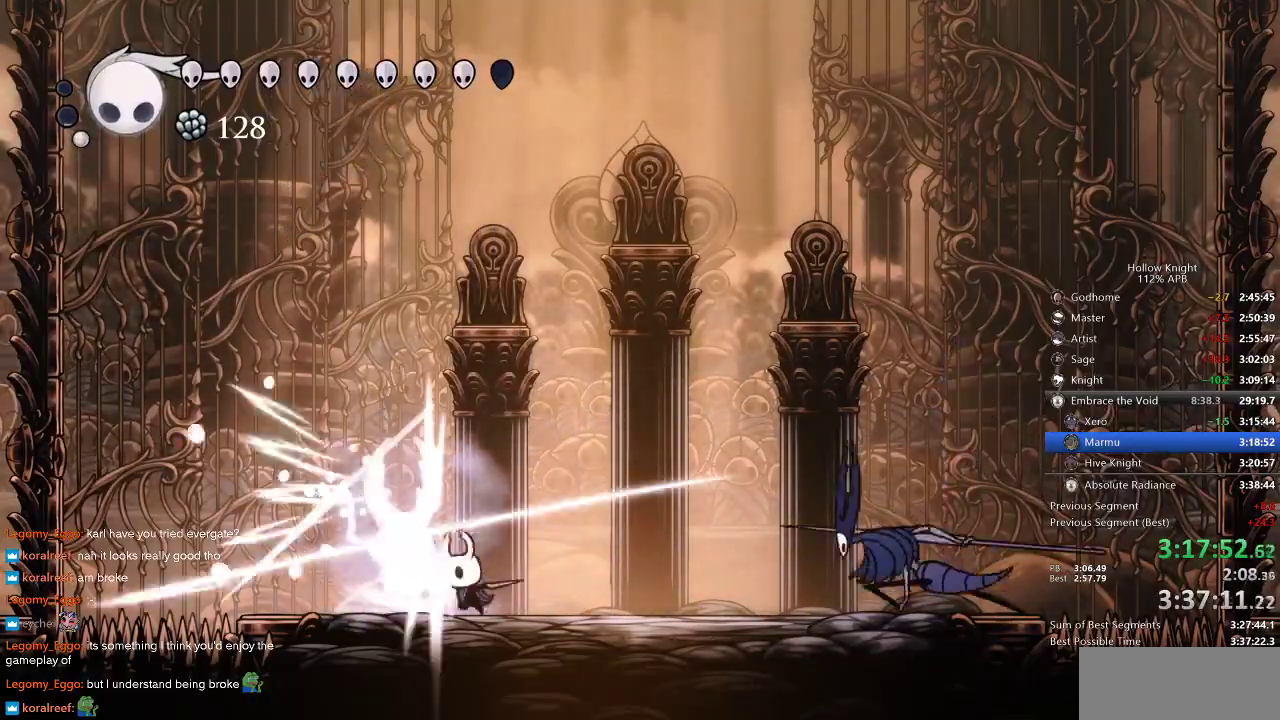
{"keys": ["down", "jump", "left"], "events": [[66, "nail", "up"], [200, "nail", "down"], [266, "left", "down"], [300, "nail", "up"], [333, "jump", "down"], [466, "down", "down"]]}
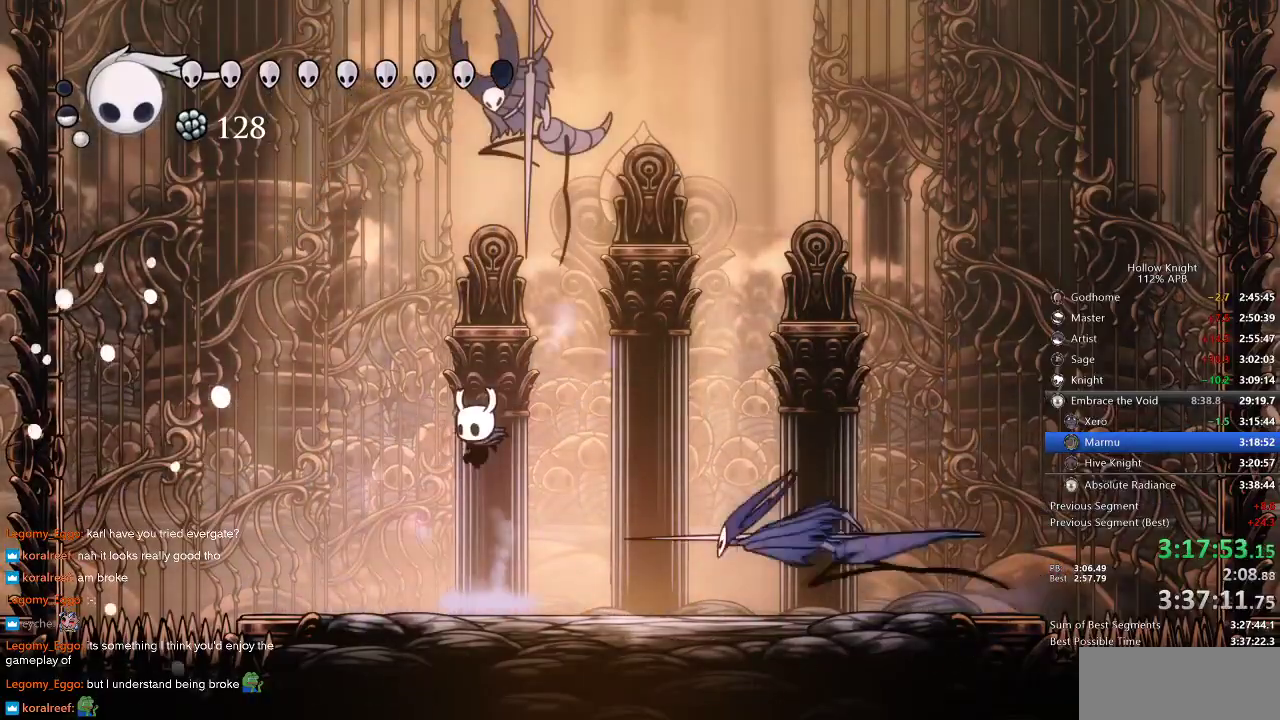
{"keys": ["down", "left"], "events": [[33, "jump", "up"], [33, "spell", "down"], [133, "spell", "up"]]}
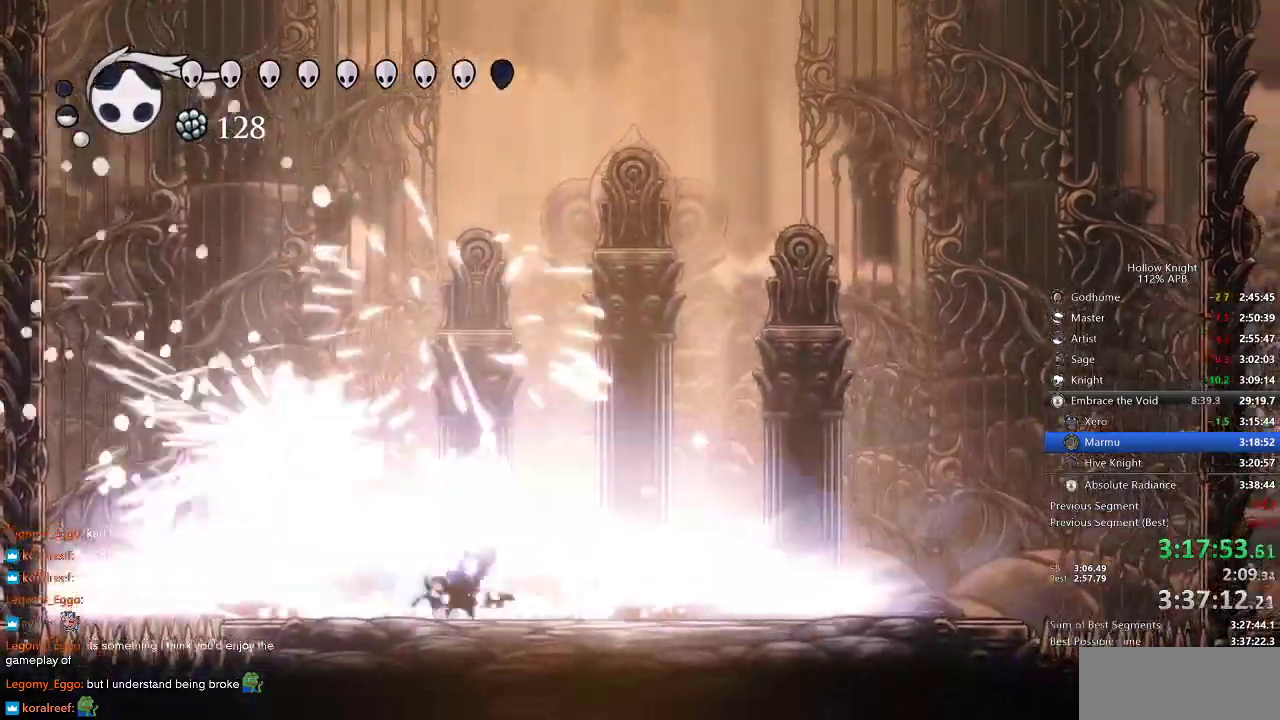
{"keys": [], "events": [[50, "down", "up"], [150, "left", "up"]]}
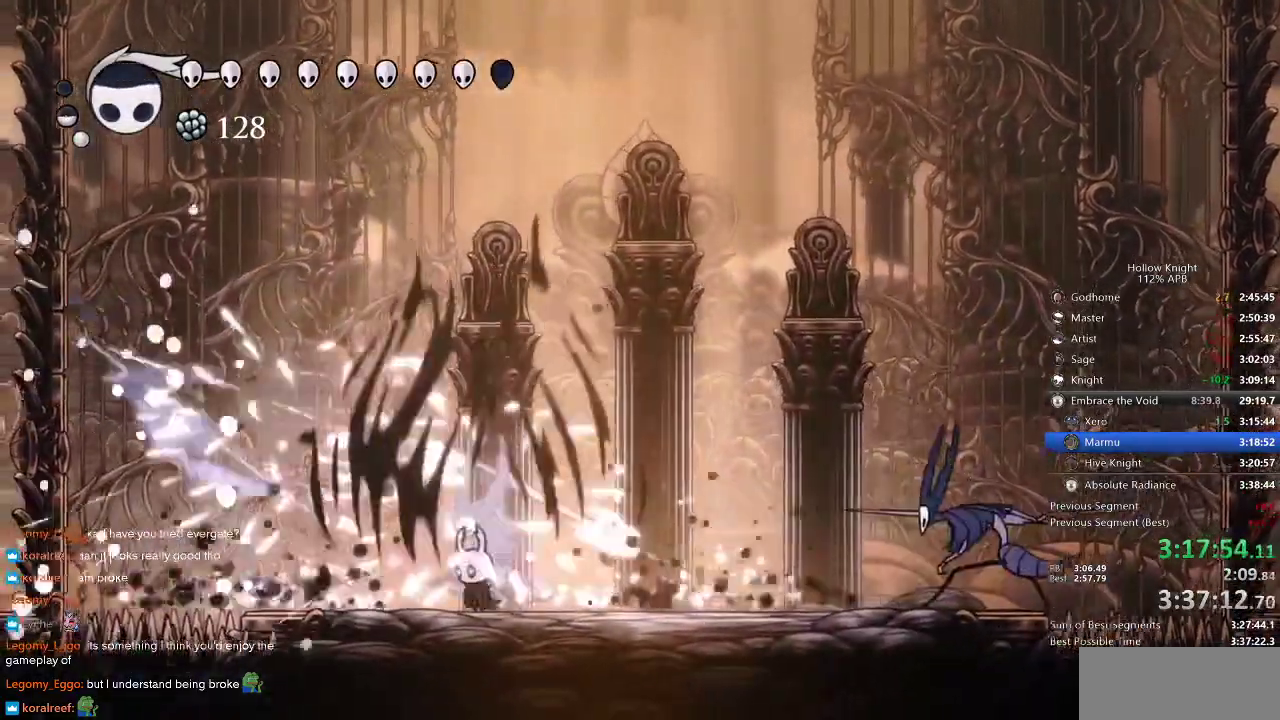
{"keys": ["jump", "left"], "events": [[250, "jump", "down"], [450, "left", "down"]]}
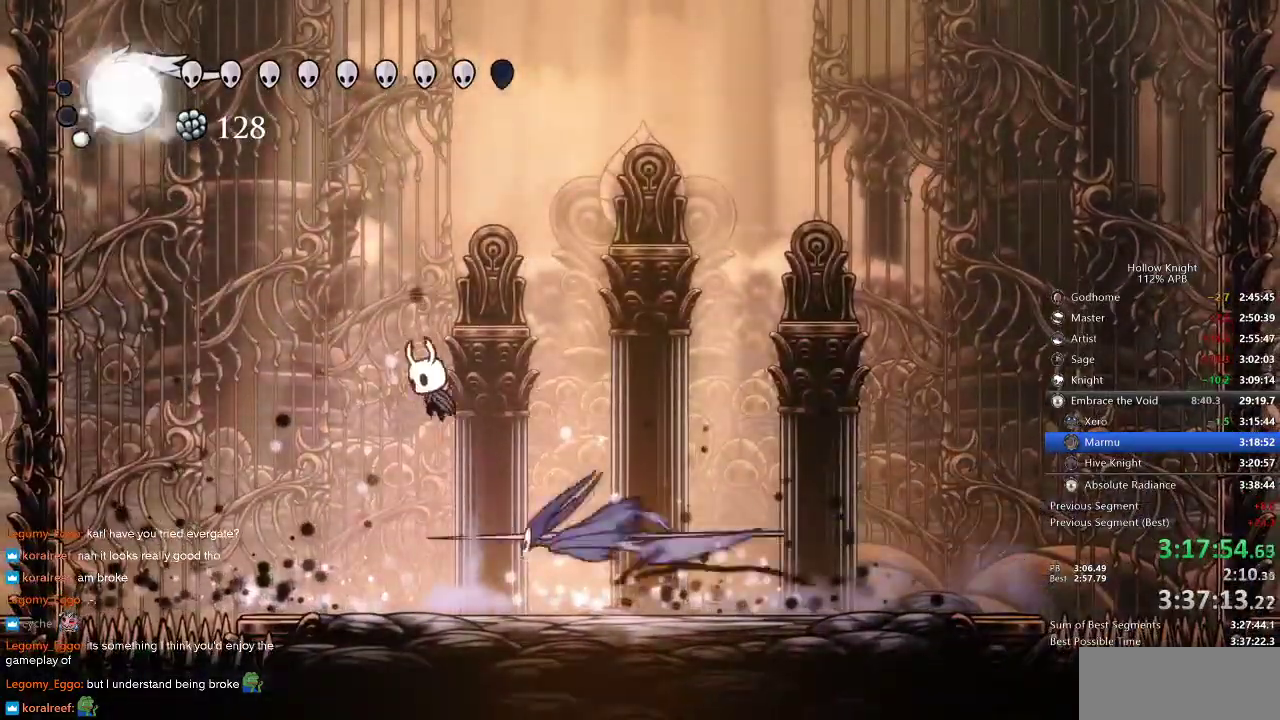
{"keys": ["down"], "events": [[33, "down", "down"], [33, "jump", "up"], [216, "nail", "down"], [250, "left", "up"], [283, "nail", "up"], [350, "spell", "down"], [433, "spell", "up"]]}
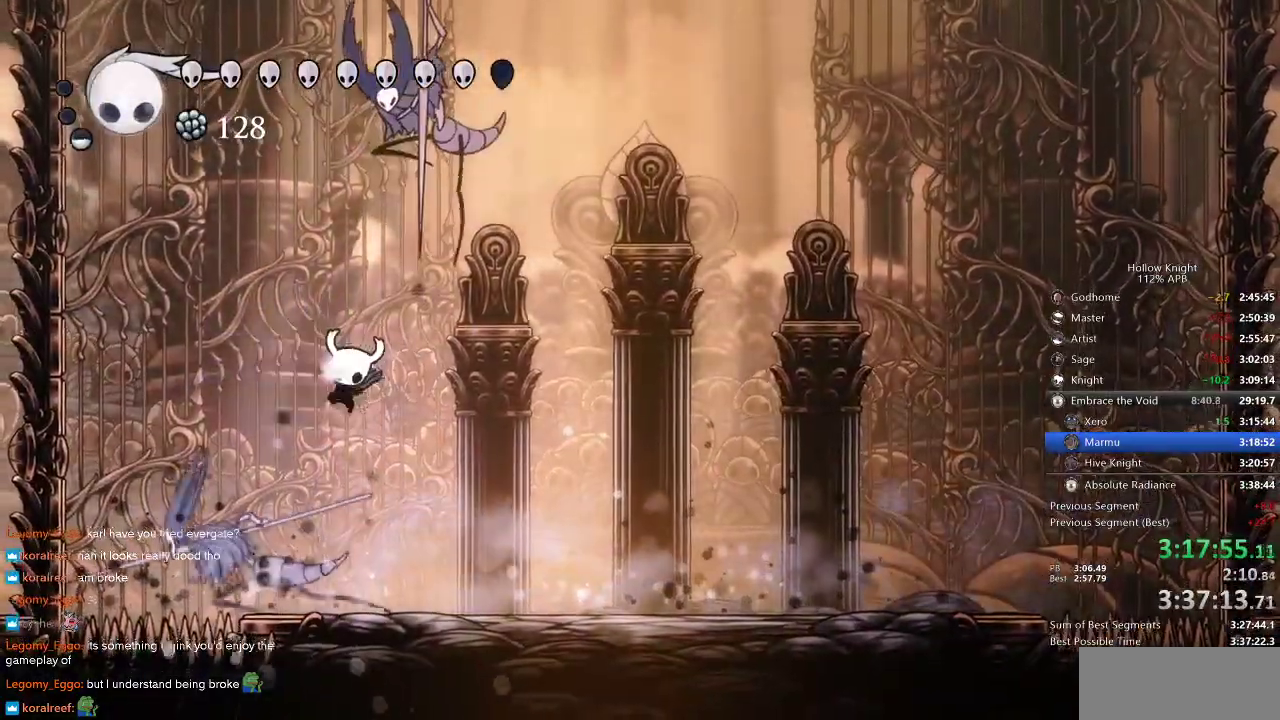
{"keys": ["right"], "events": [[50, "spell", "down"], [150, "spell", "up"], [183, "right", "down"], [216, "down", "up"]]}
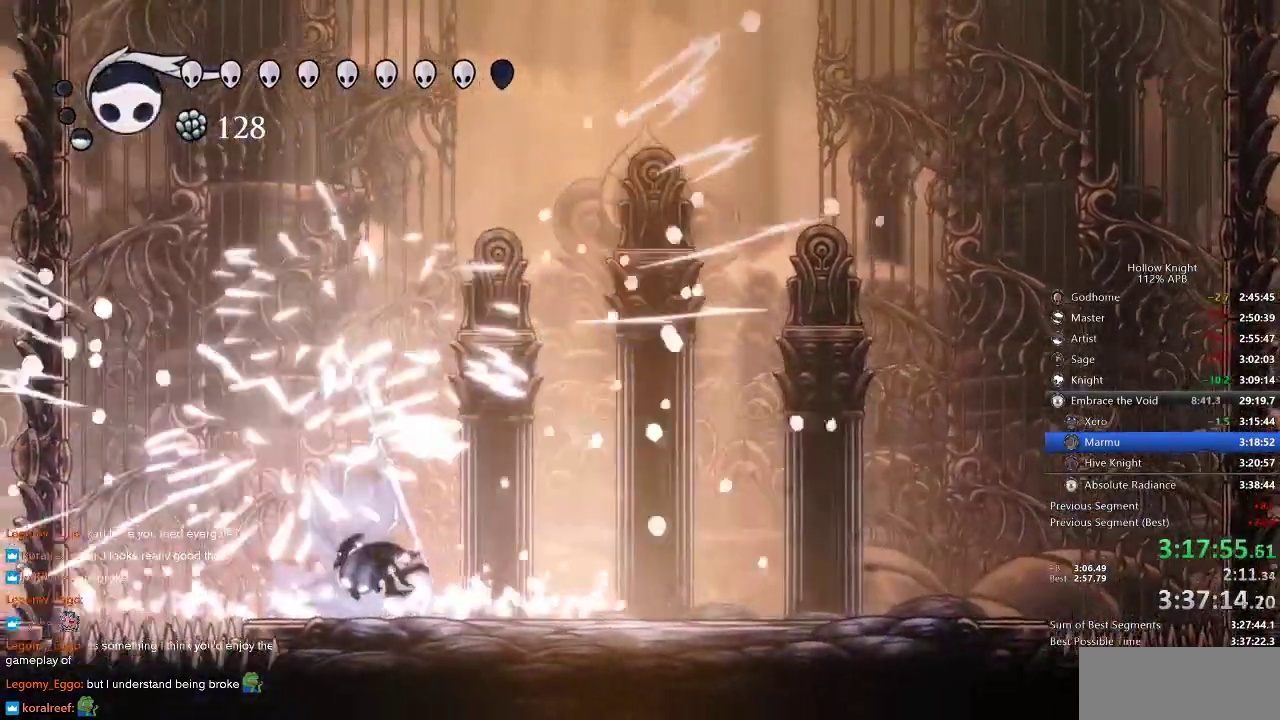
{"keys": ["right"], "events": []}